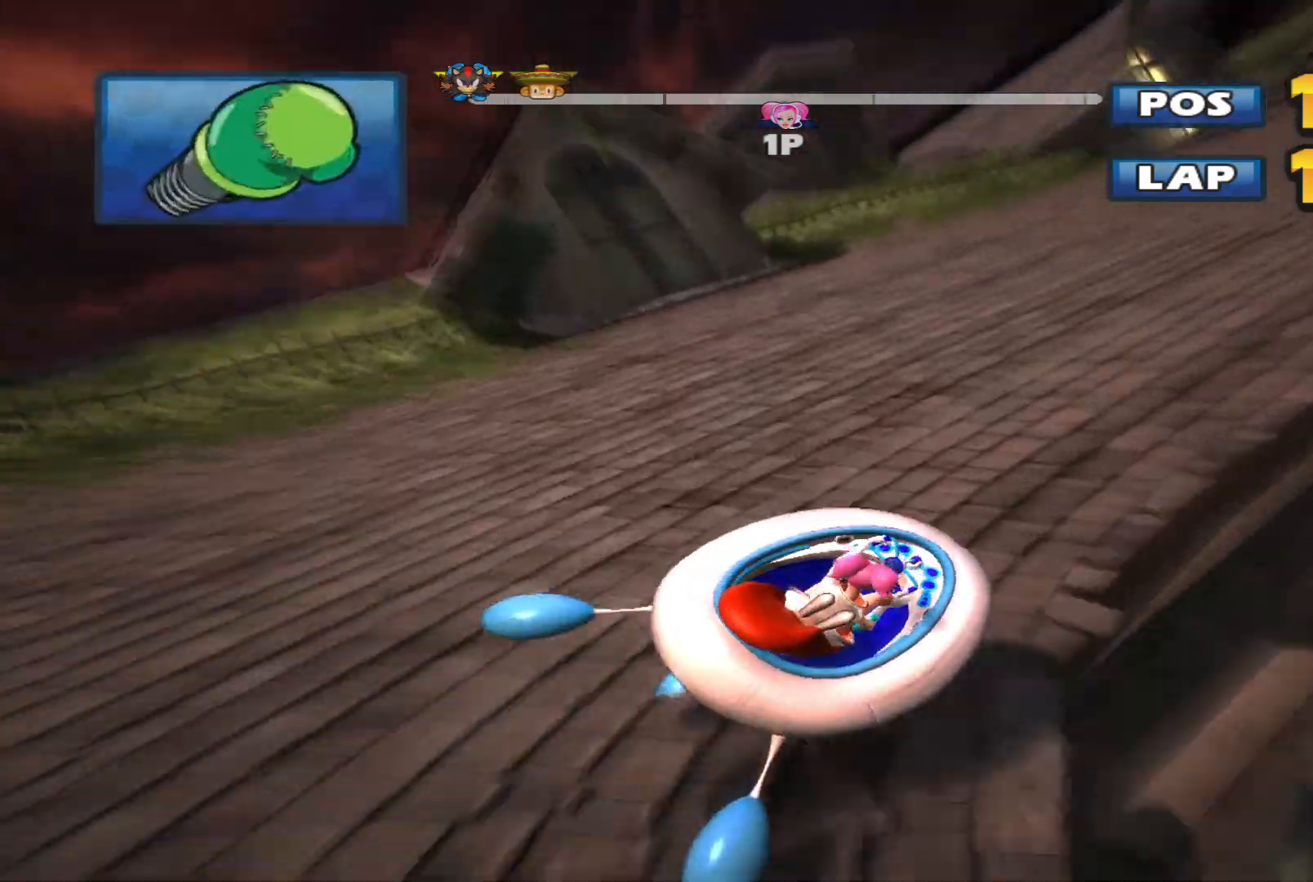
Gameplay with a controller (Xbox layout); each line is a JSON object with the inputs held at the frame after it. "events" lists button and stick changes between this image and that frame as [ms after this image, input, new state], when the widget could be followed in between. Not read: right_stick.
{"buttons": ["L2", "R2"], "left_stick": "left", "events": [[367, "left_stick", "left"]]}
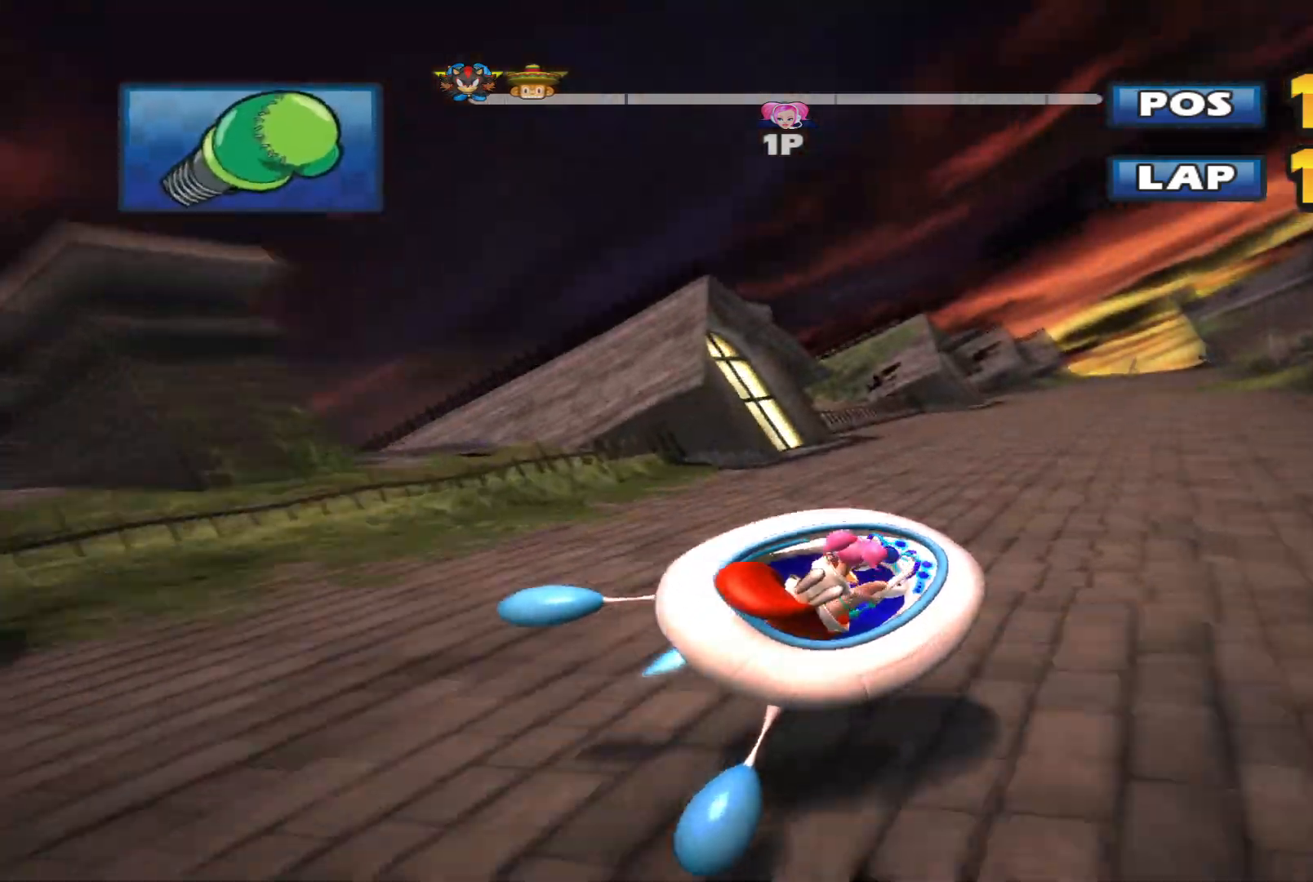
{"buttons": ["R2"], "left_stick": "center", "events": [[33, "left_stick", "center"], [467, "L2", "up"]]}
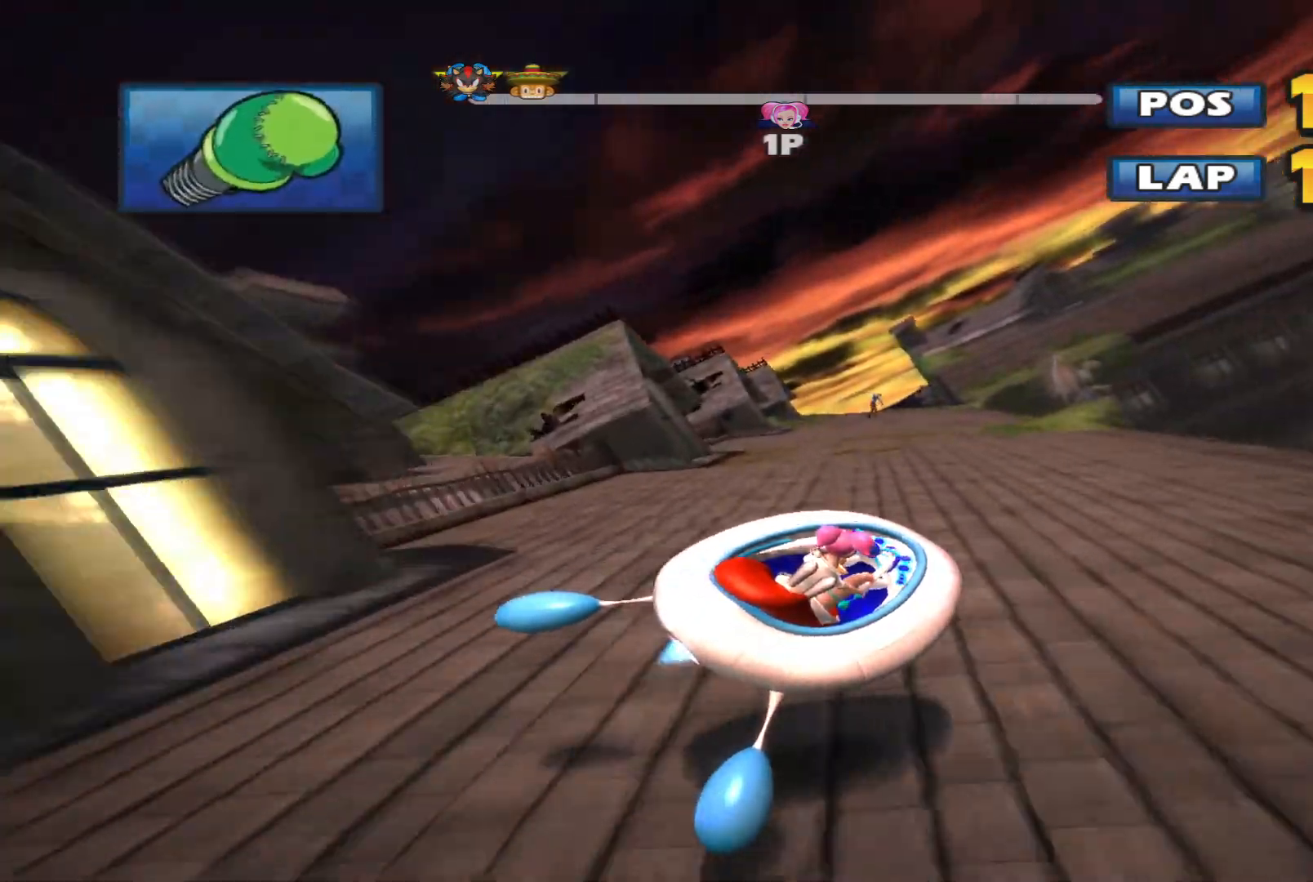
{"buttons": ["R2"], "left_stick": "left", "events": [[167, "left_stick", "left"]]}
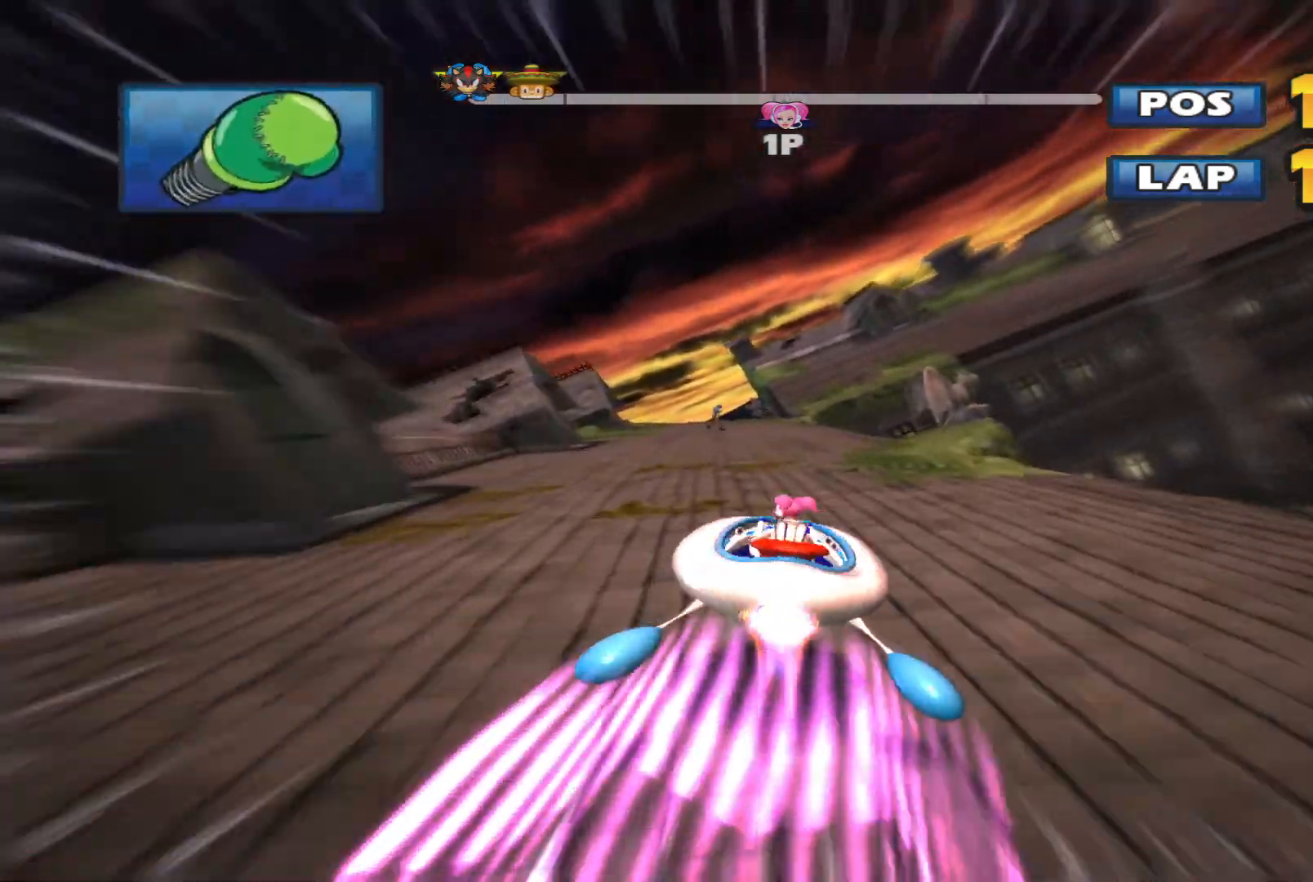
{"buttons": ["R2"], "left_stick": "center", "events": [[100, "left_stick", "center"]]}
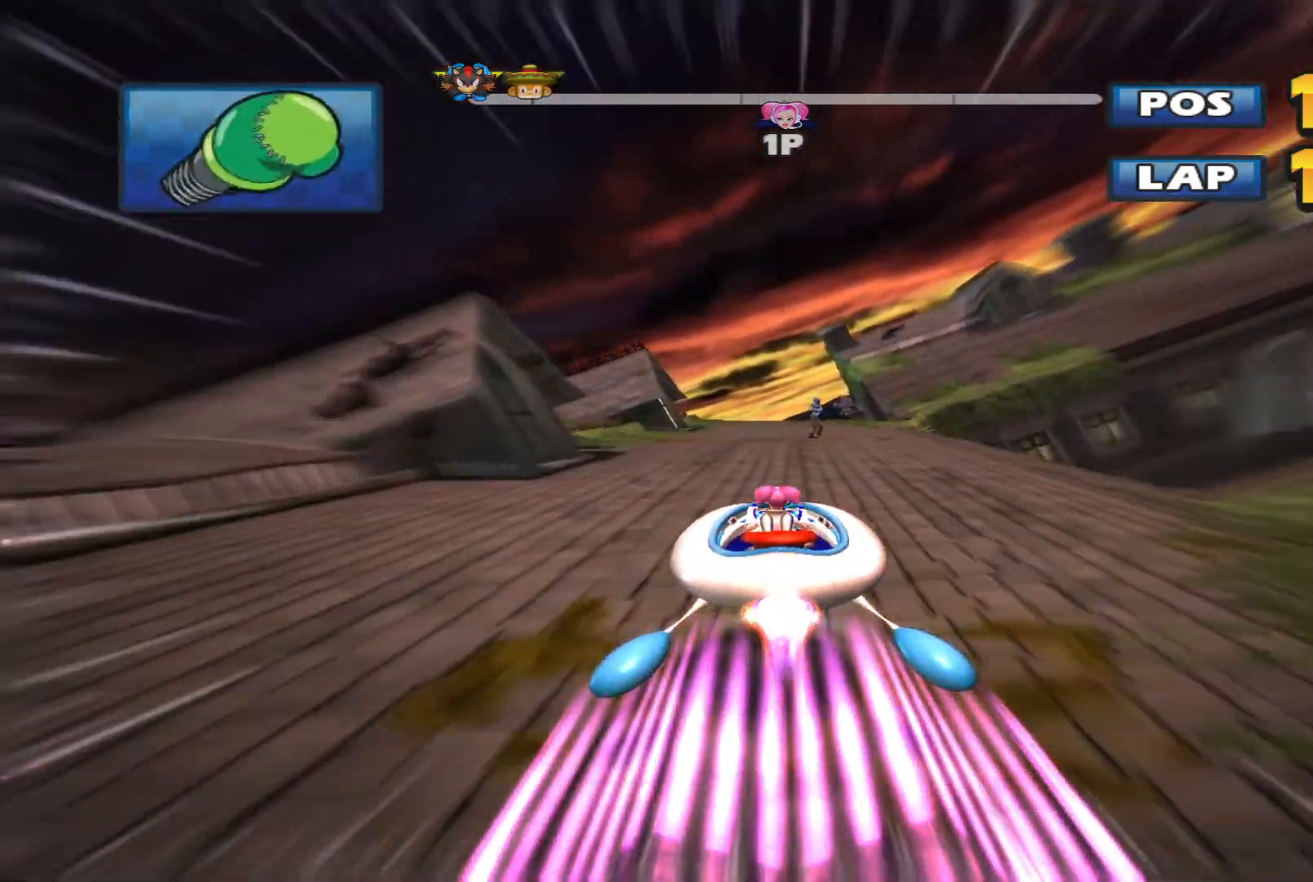
{"buttons": ["R2"], "left_stick": "center", "events": []}
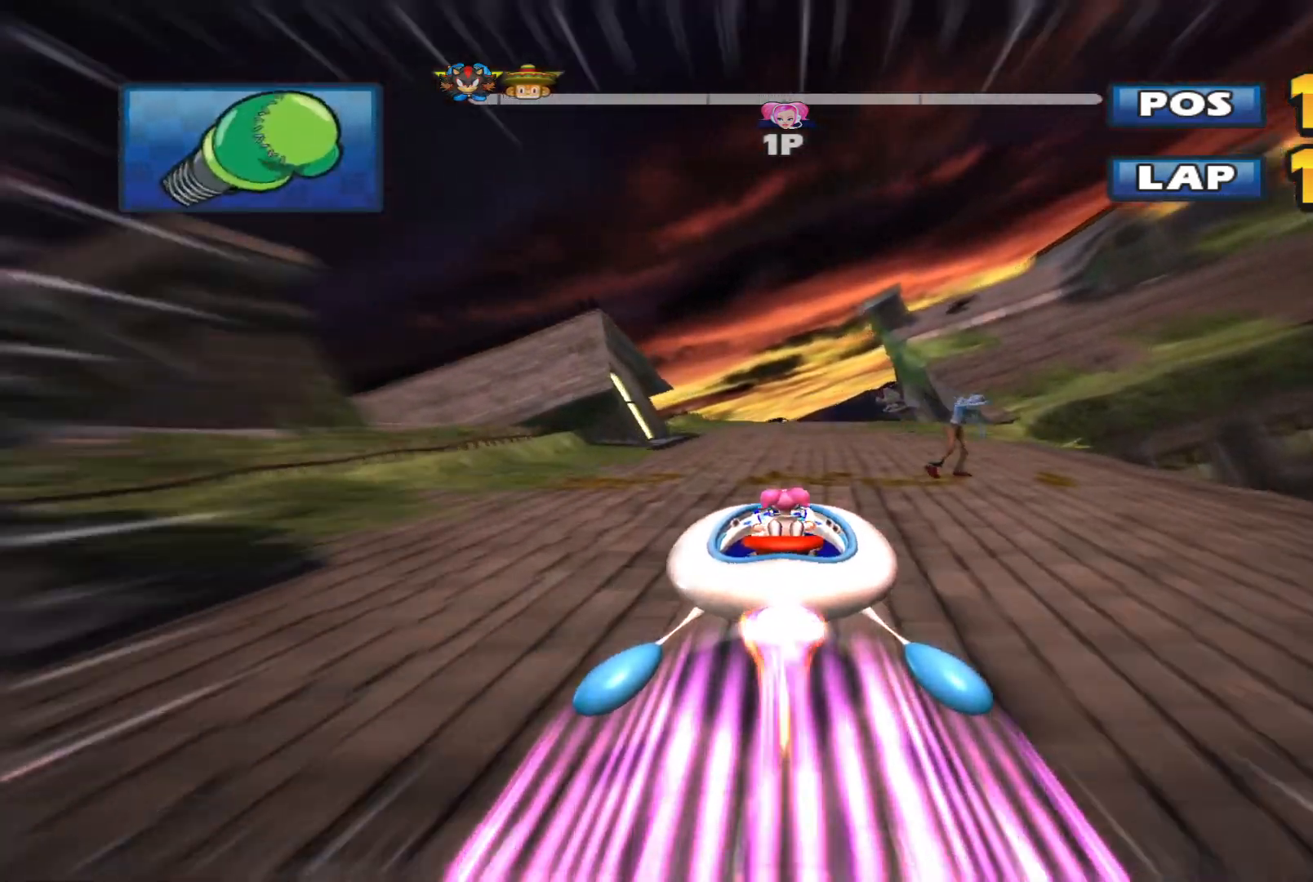
{"buttons": ["R2"], "left_stick": "center", "events": [[67, "left_stick", "up-right"], [167, "left_stick", "center"]]}
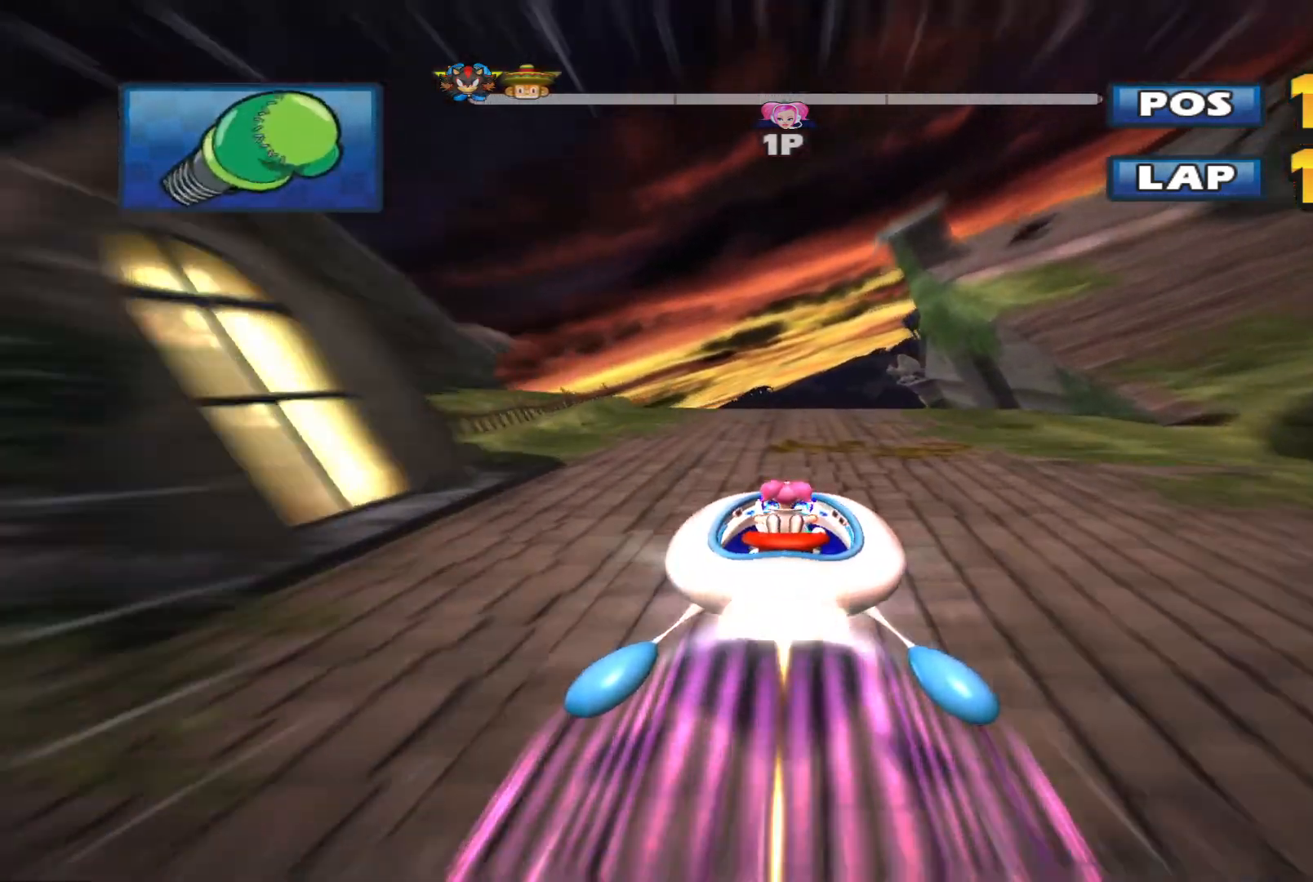
{"buttons": ["R2"], "left_stick": "up", "events": [[467, "left_stick", "up"]]}
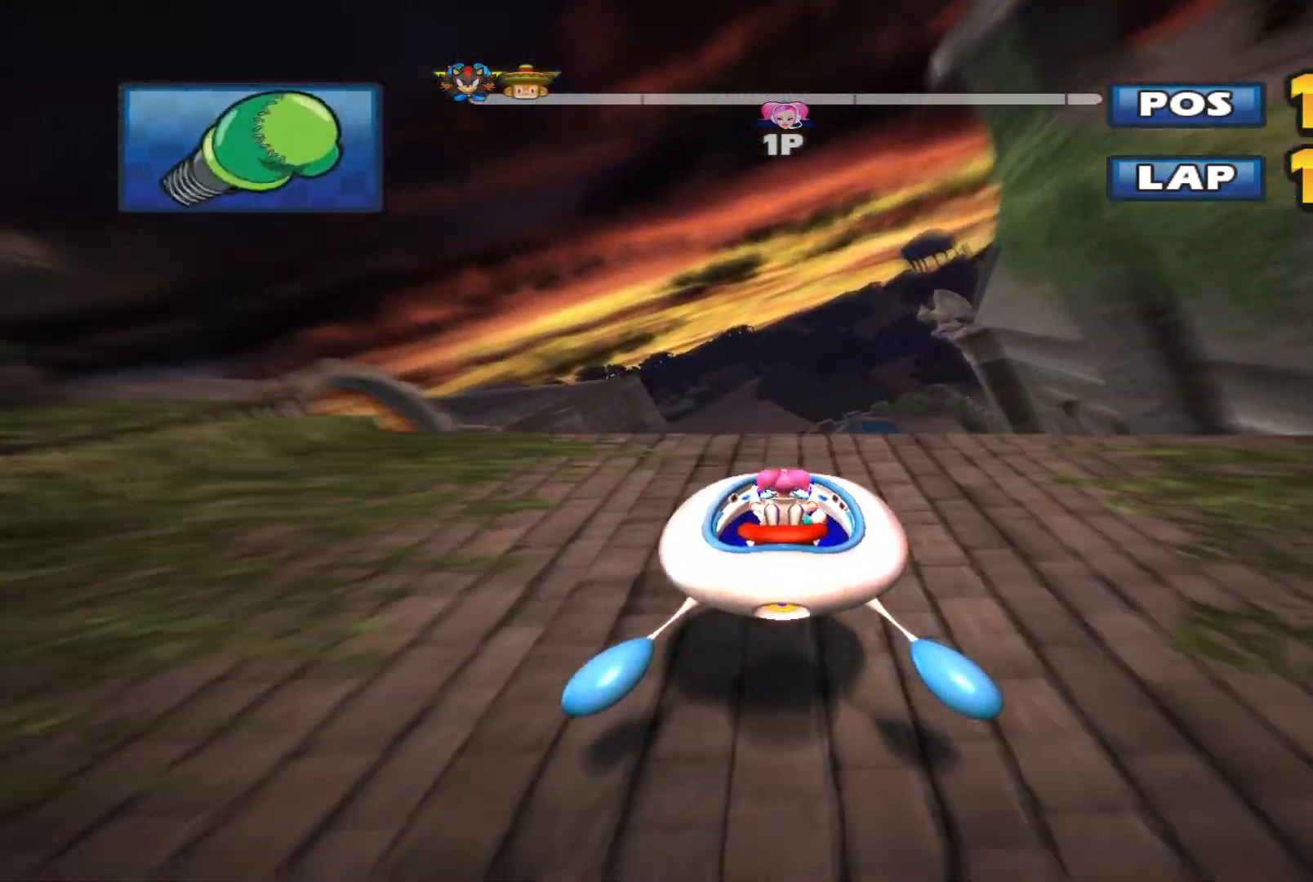
{"buttons": ["R2"], "left_stick": "up", "events": [[233, "L2", "down"], [333, "L2", "up"], [400, "L2", "down"], [500, "L2", "up"]]}
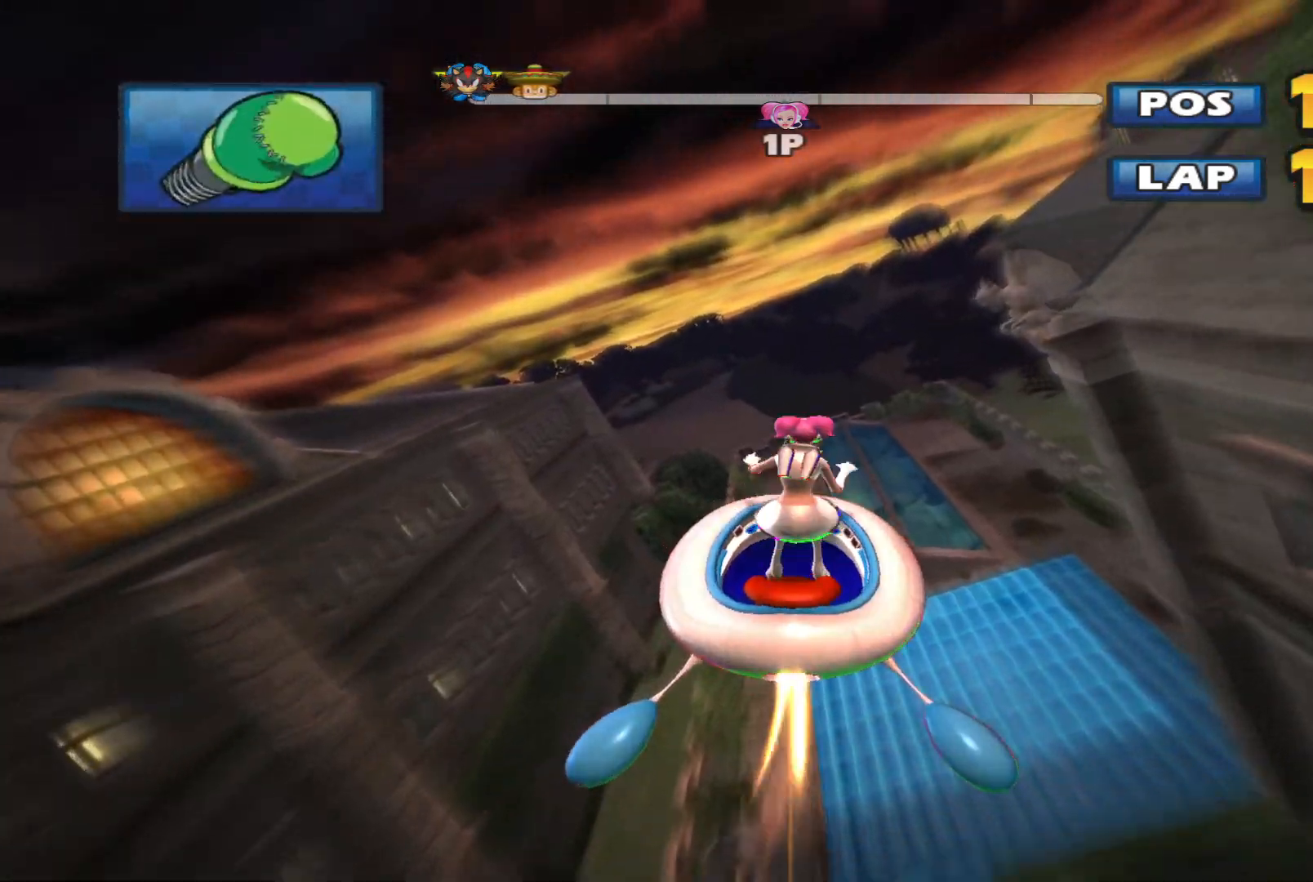
{"buttons": ["R2"], "left_stick": "center", "events": [[33, "L2", "down"], [167, "L2", "up"], [200, "left_stick", "up-right"], [500, "left_stick", "center"]]}
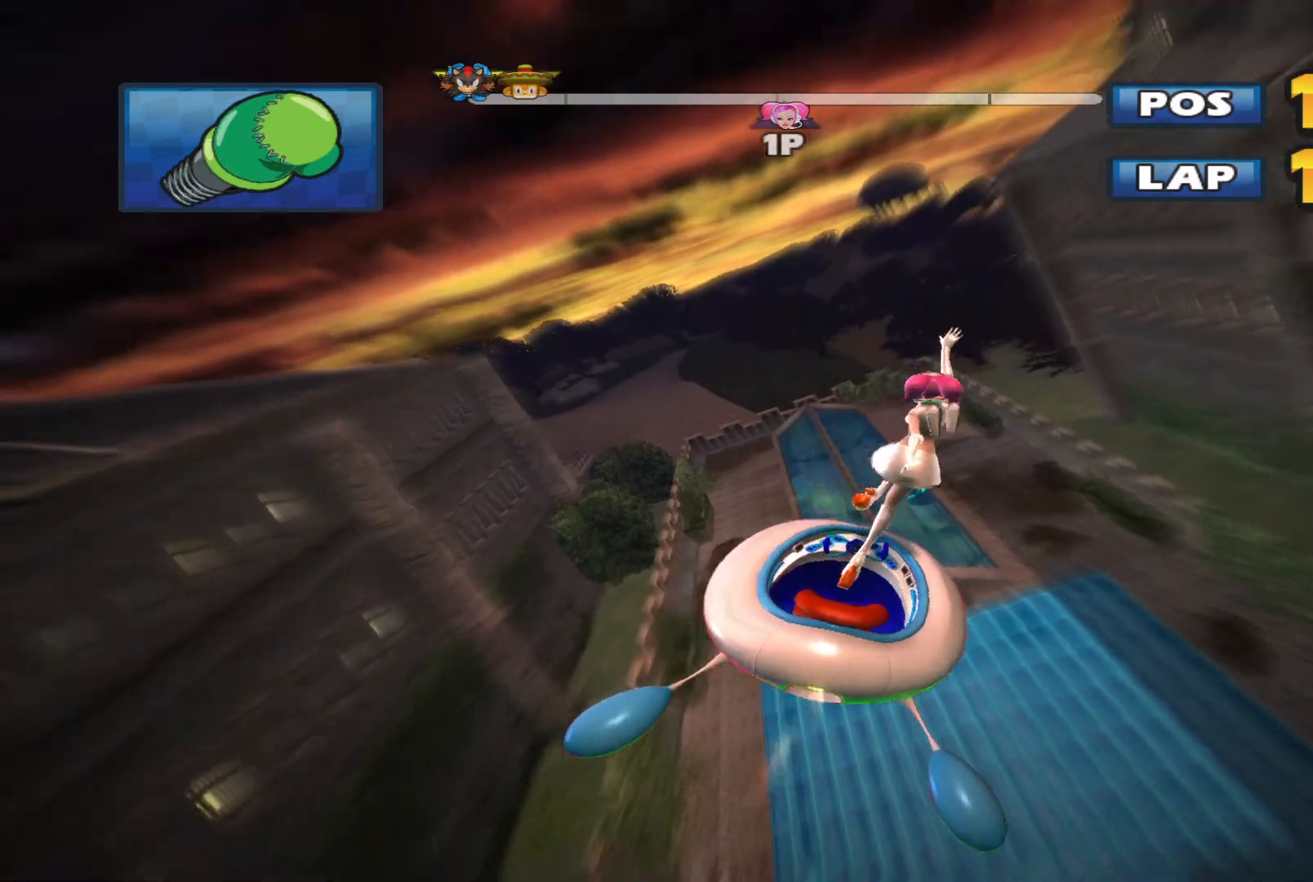
{"buttons": ["R2"], "left_stick": "center", "events": []}
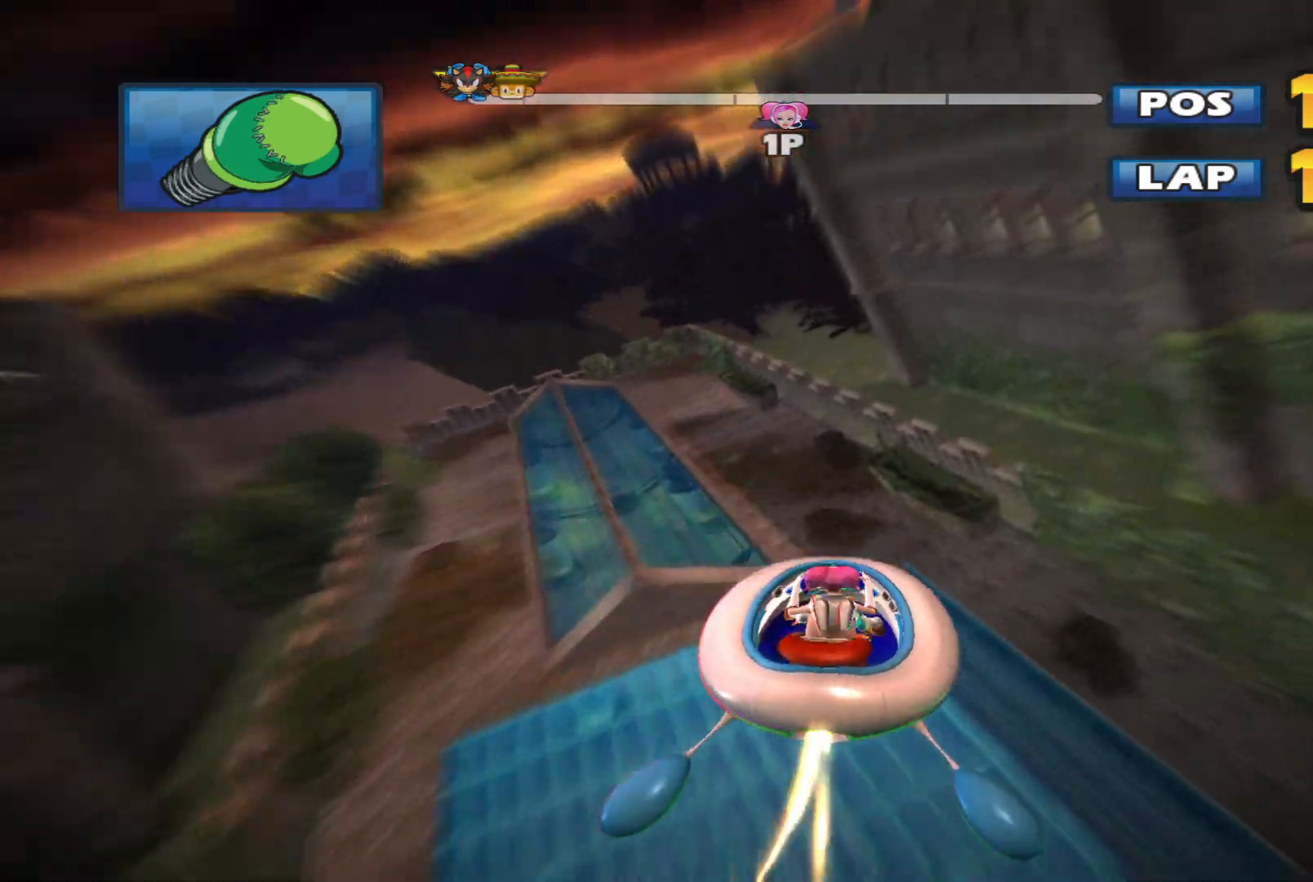
{"buttons": ["R2"], "left_stick": "up-left", "events": [[167, "left_stick", "left"], [333, "left_stick", "up-left"]]}
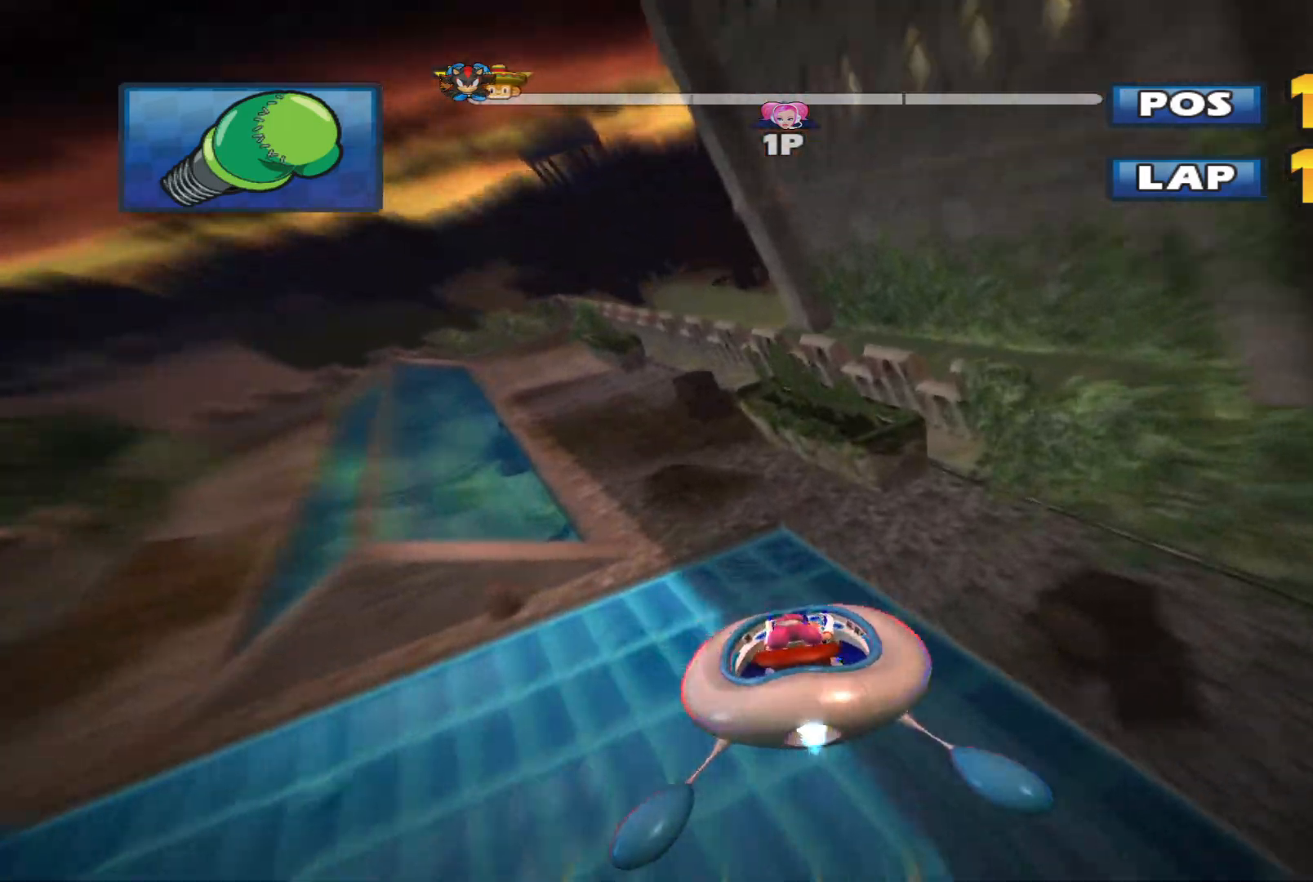
{"buttons": ["R2"], "left_stick": "center", "events": [[200, "left_stick", "center"], [333, "left_stick", "left"], [467, "left_stick", "center"]]}
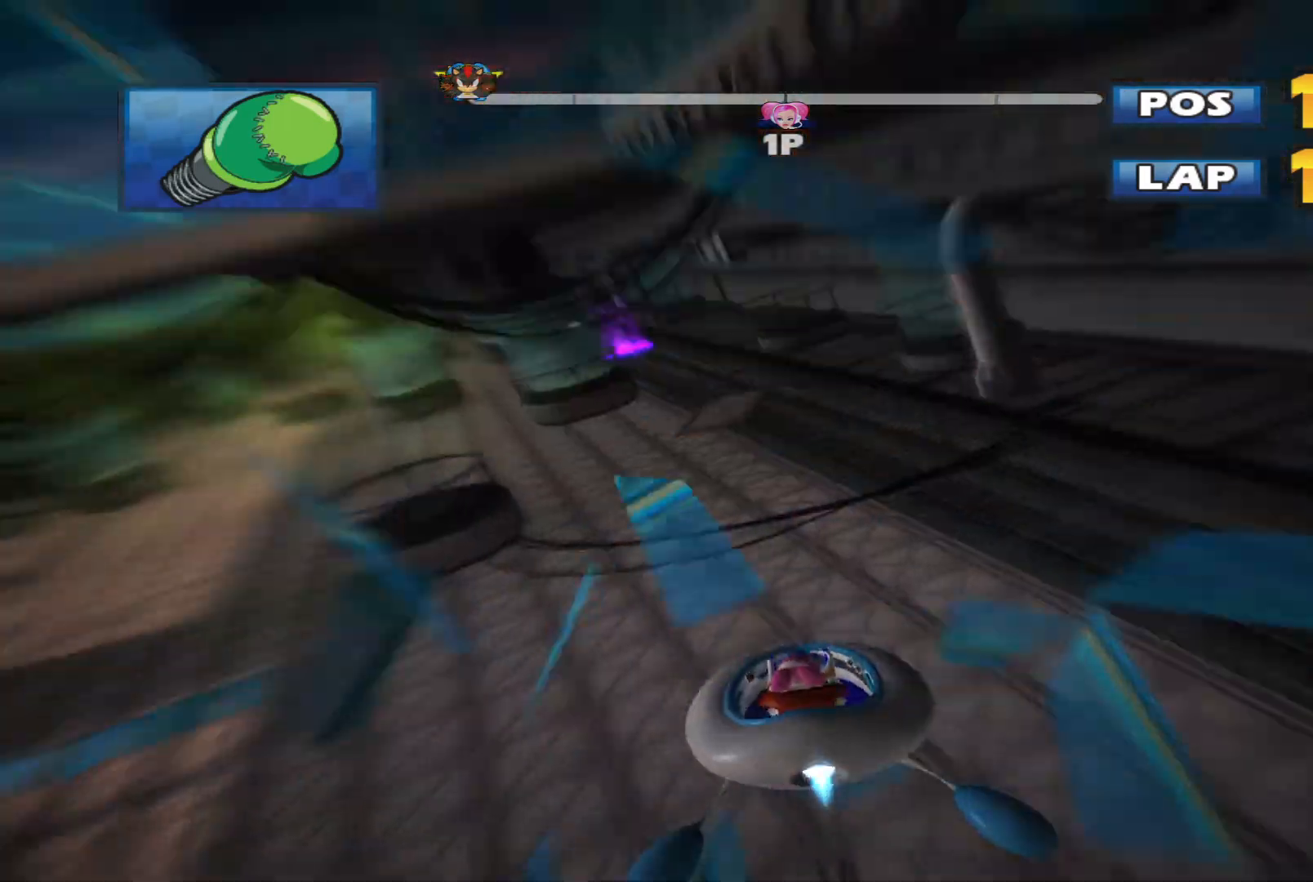
{"buttons": ["R2"], "left_stick": "up-left", "events": [[333, "left_stick", "left"], [400, "left_stick", "up-left"]]}
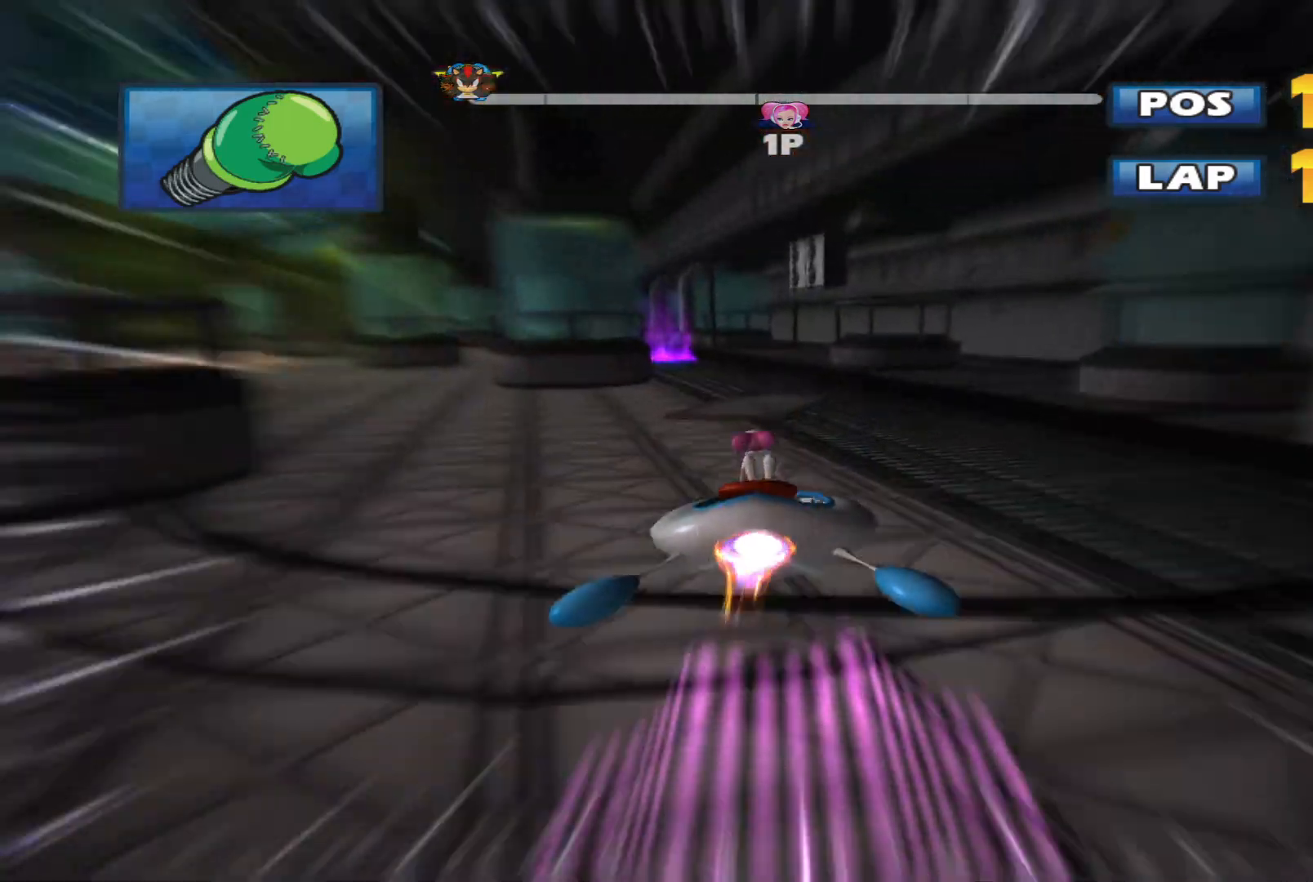
{"buttons": ["L2", "R2"], "left_stick": "up-right", "events": [[233, "L2", "down"], [233, "left_stick", "left"], [400, "left_stick", "up-right"]]}
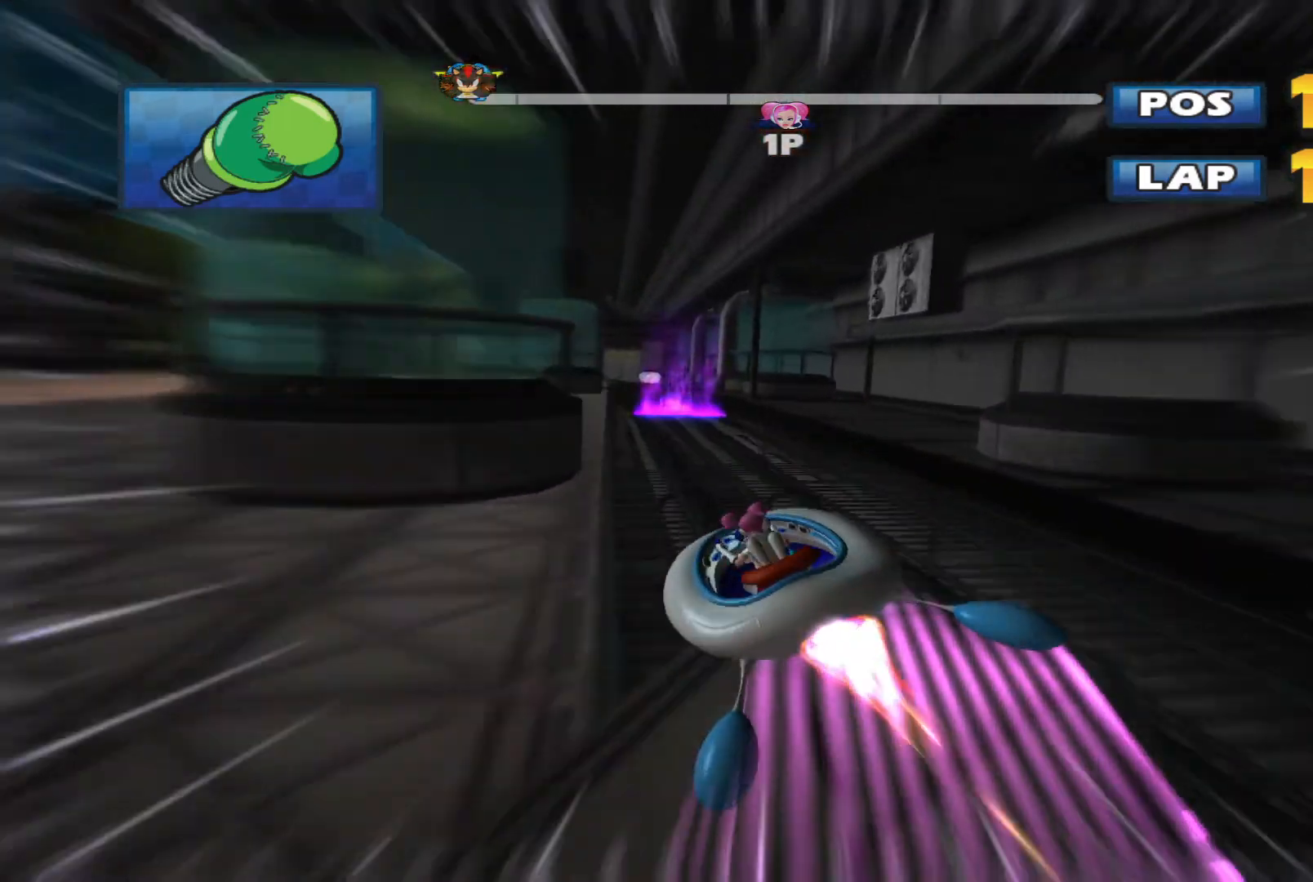
{"buttons": ["L2", "R2"], "left_stick": "up-right", "events": [[67, "left_stick", "up-left"], [200, "left_stick", "up-right"]]}
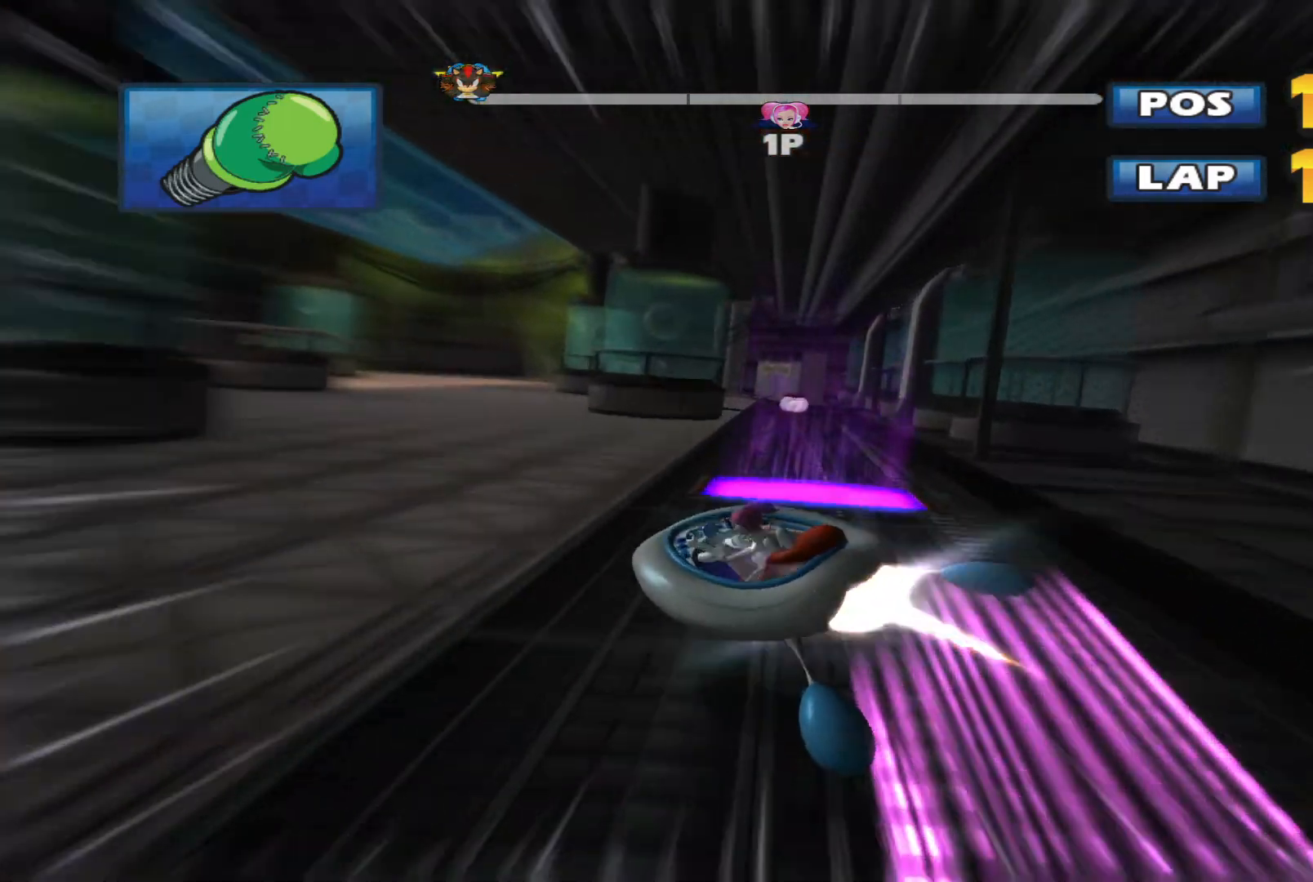
{"buttons": ["R2"], "left_stick": "up-right", "events": [[167, "L2", "up"]]}
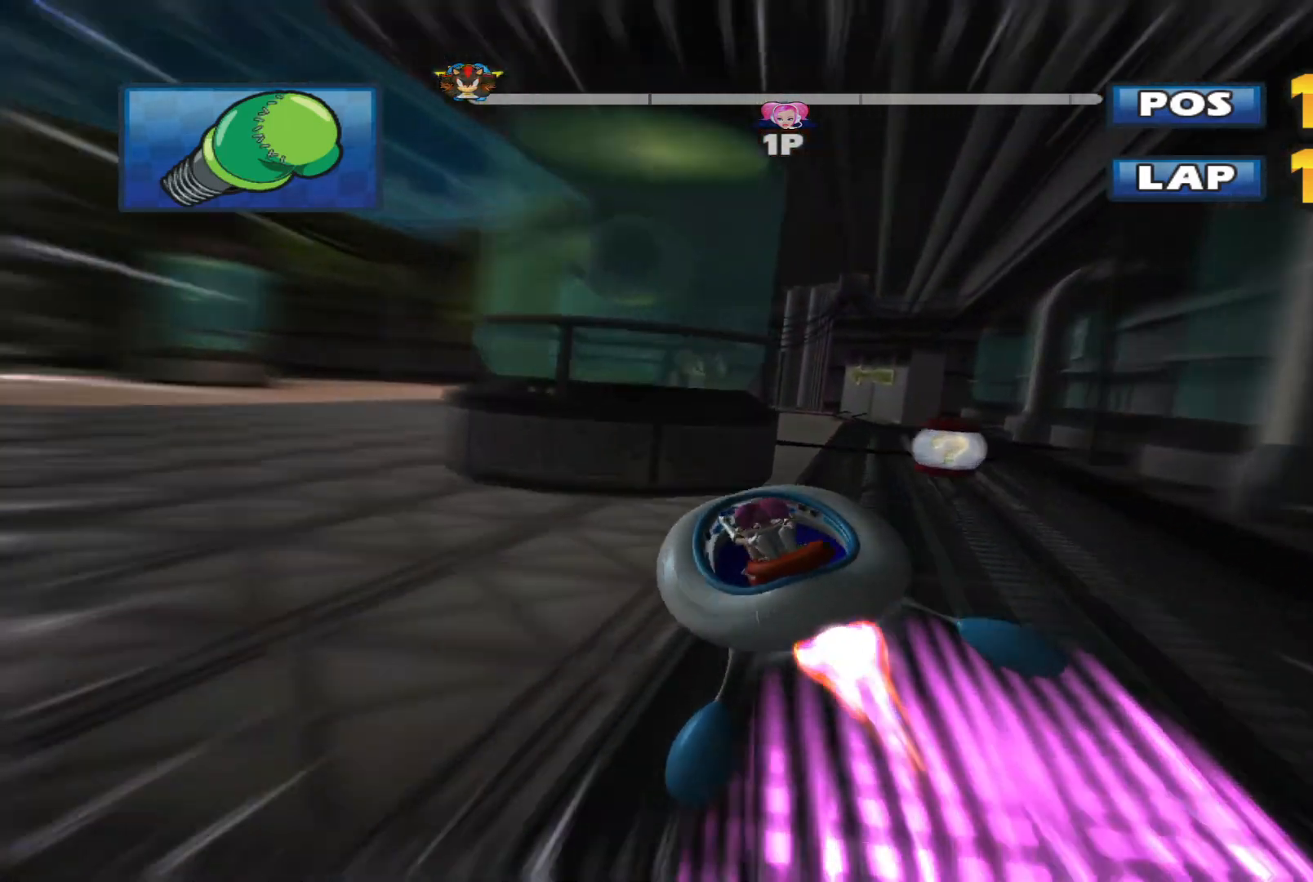
{"buttons": ["R2"], "left_stick": "left", "events": [[267, "left_stick", "left"]]}
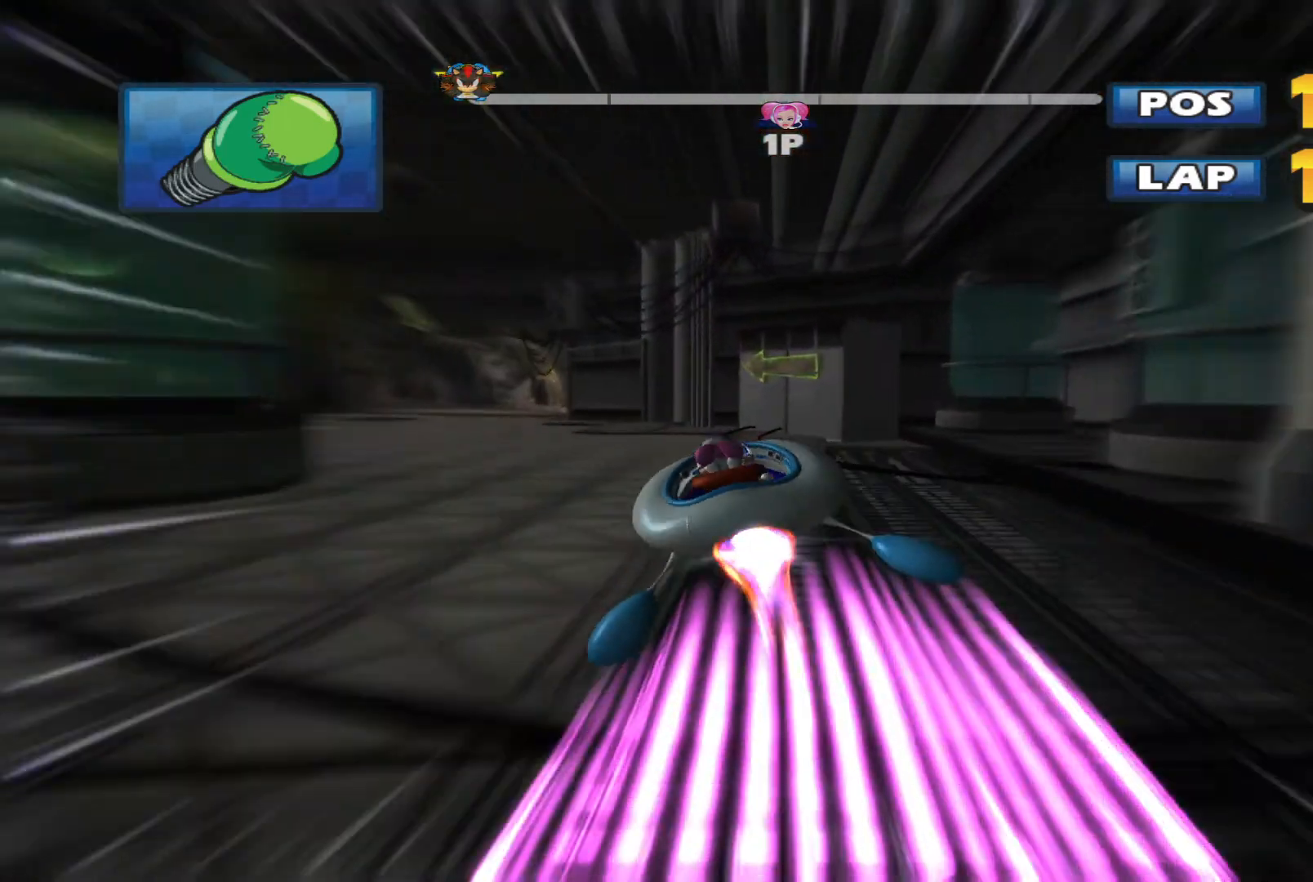
{"buttons": ["R2"], "left_stick": "left", "events": [[333, "left_stick", "center"], [400, "left_stick", "up-left"], [500, "left_stick", "left"]]}
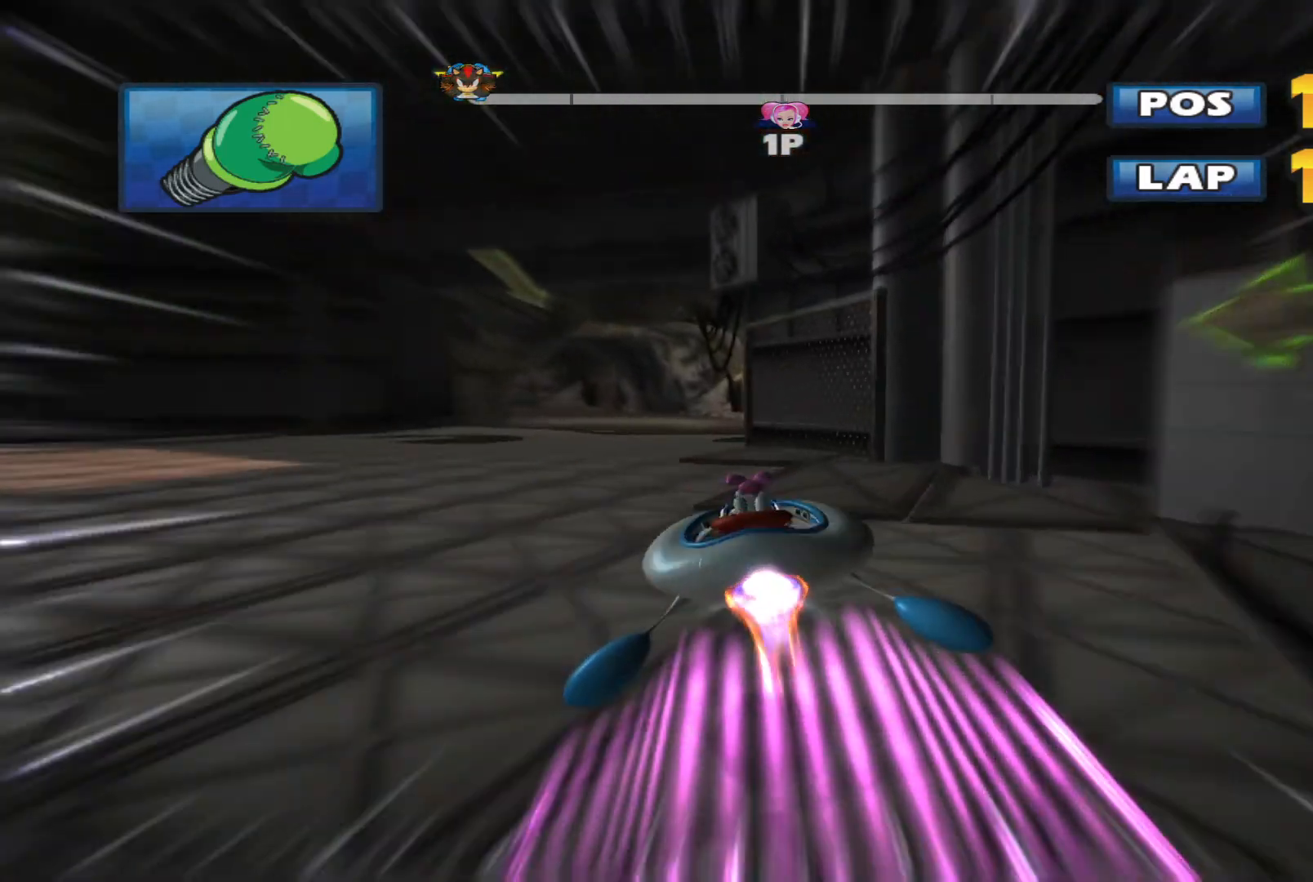
{"buttons": ["L2", "R2"], "left_stick": "center", "events": [[200, "left_stick", "center"], [367, "L2", "down"], [367, "left_stick", "left"], [500, "left_stick", "center"]]}
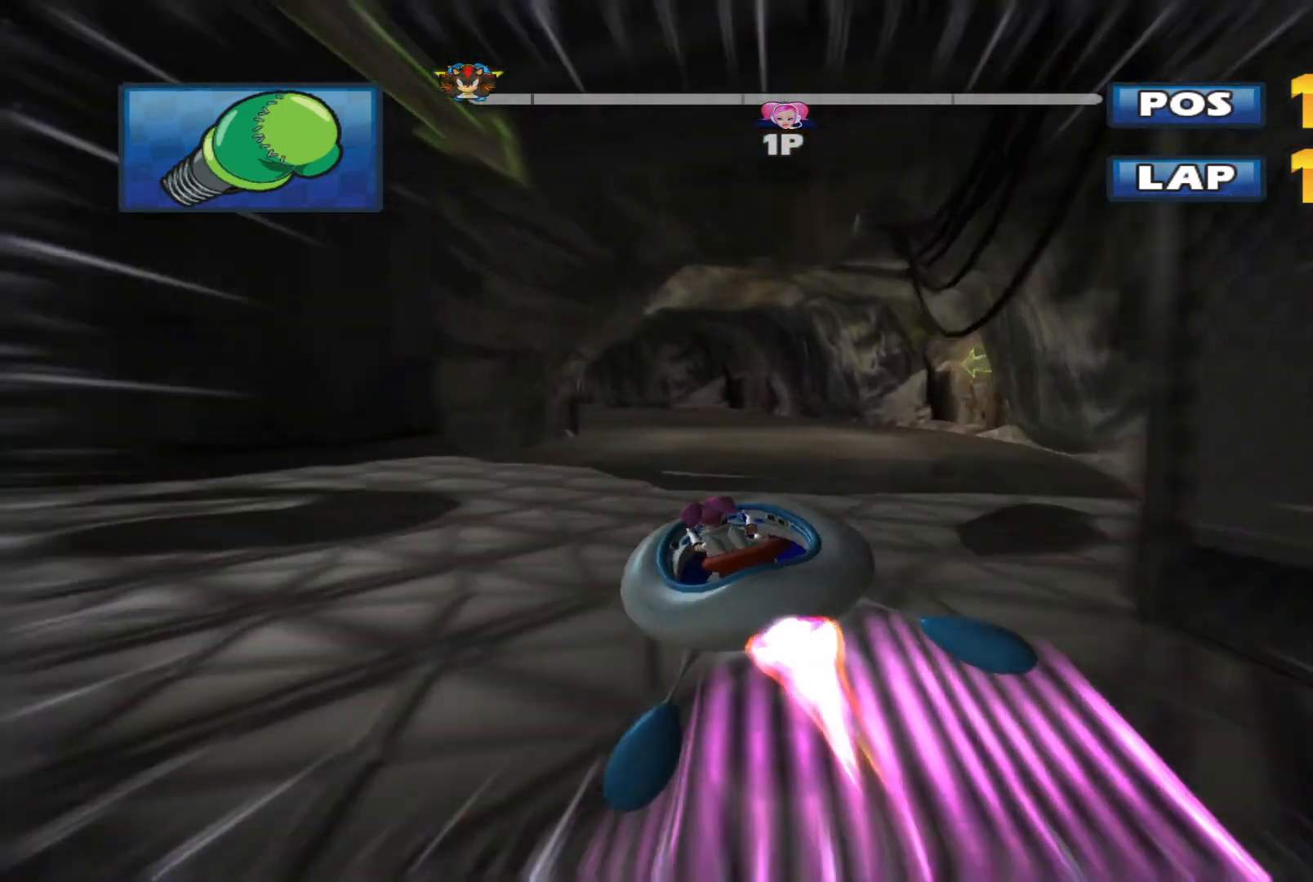
{"buttons": ["L2", "R2"], "left_stick": "up-right", "events": [[33, "left_stick", "up-right"]]}
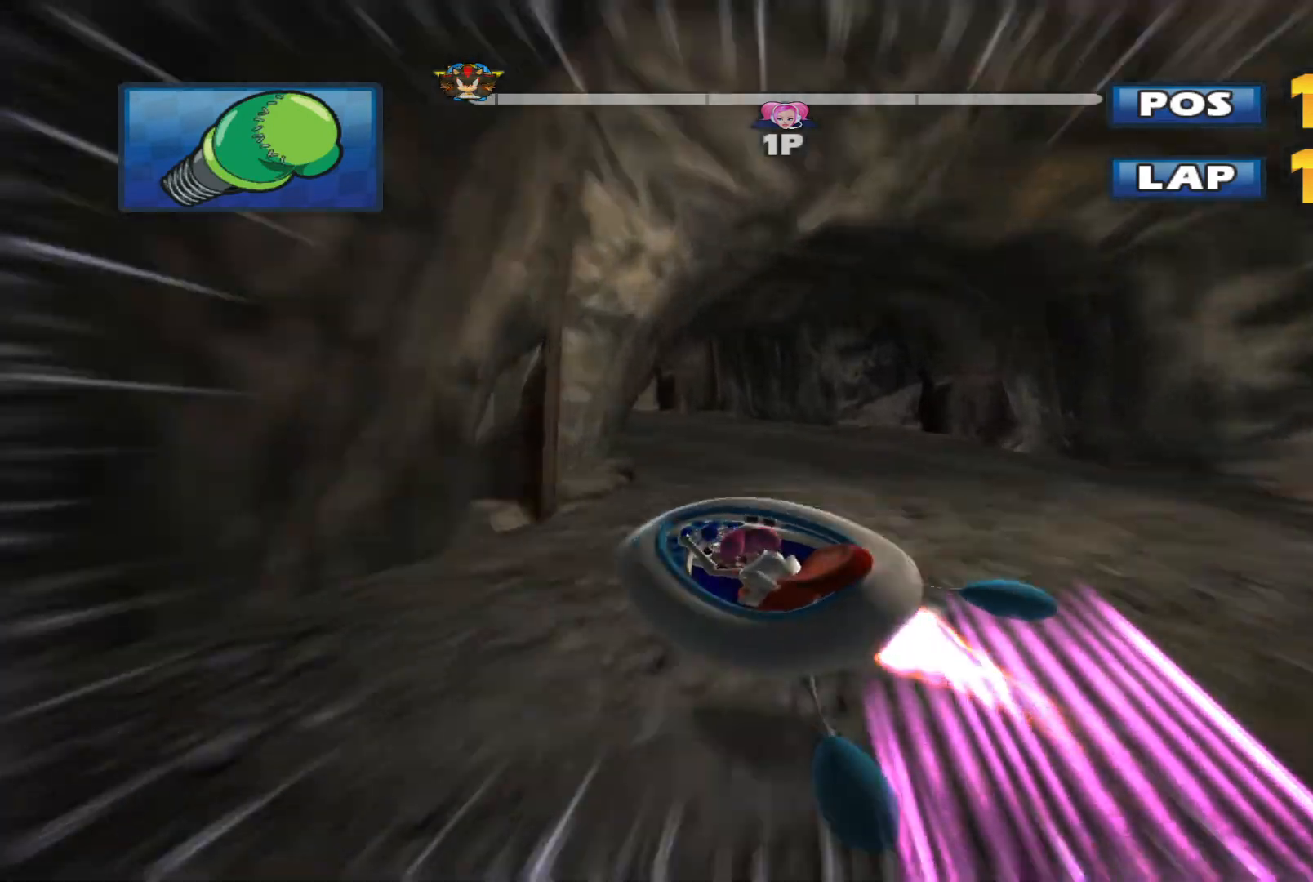
{"buttons": ["L2", "R2"], "left_stick": "left", "events": [[233, "left_stick", "center"], [500, "left_stick", "left"]]}
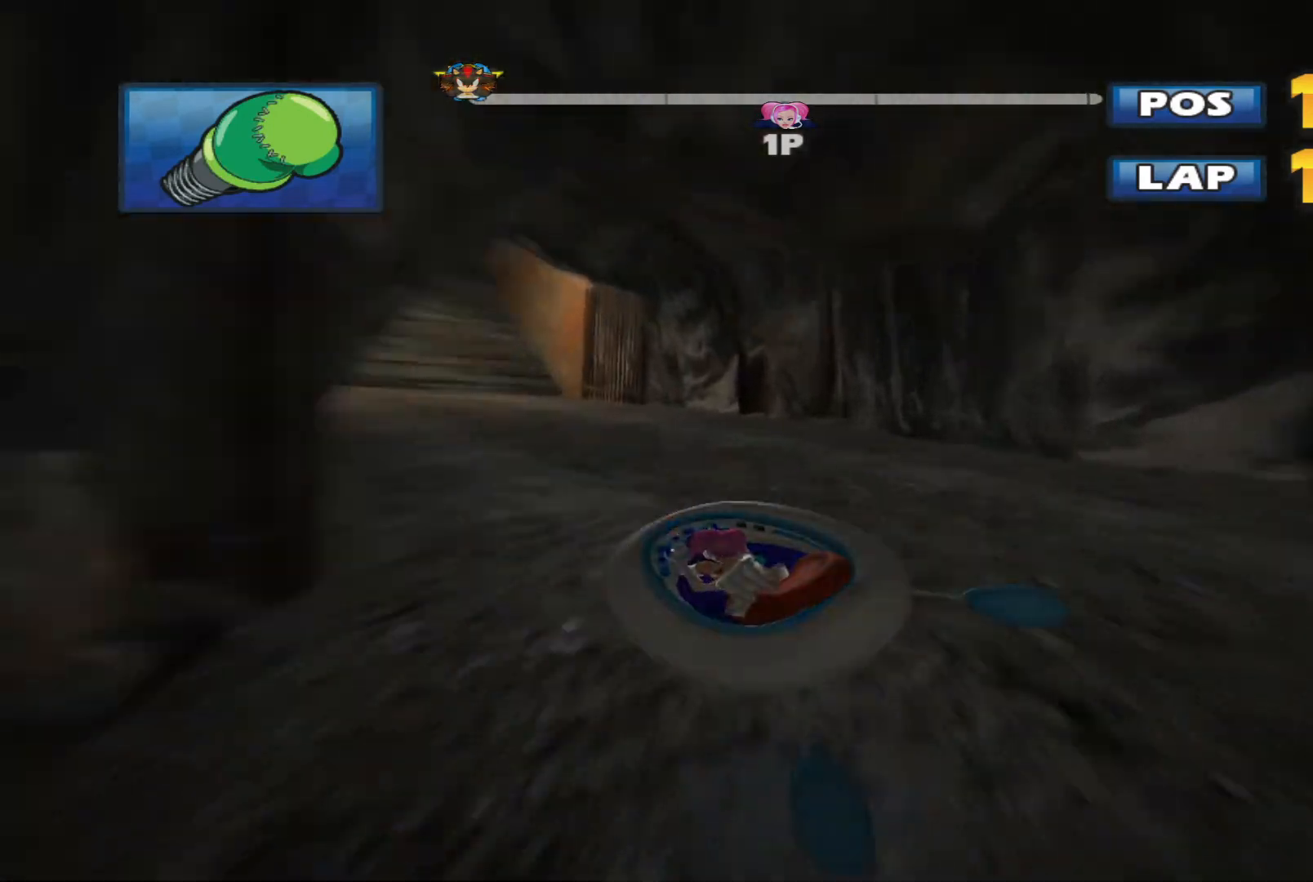
{"buttons": ["R2"], "left_stick": "center", "events": [[200, "left_stick", "center"], [400, "L2", "up"]]}
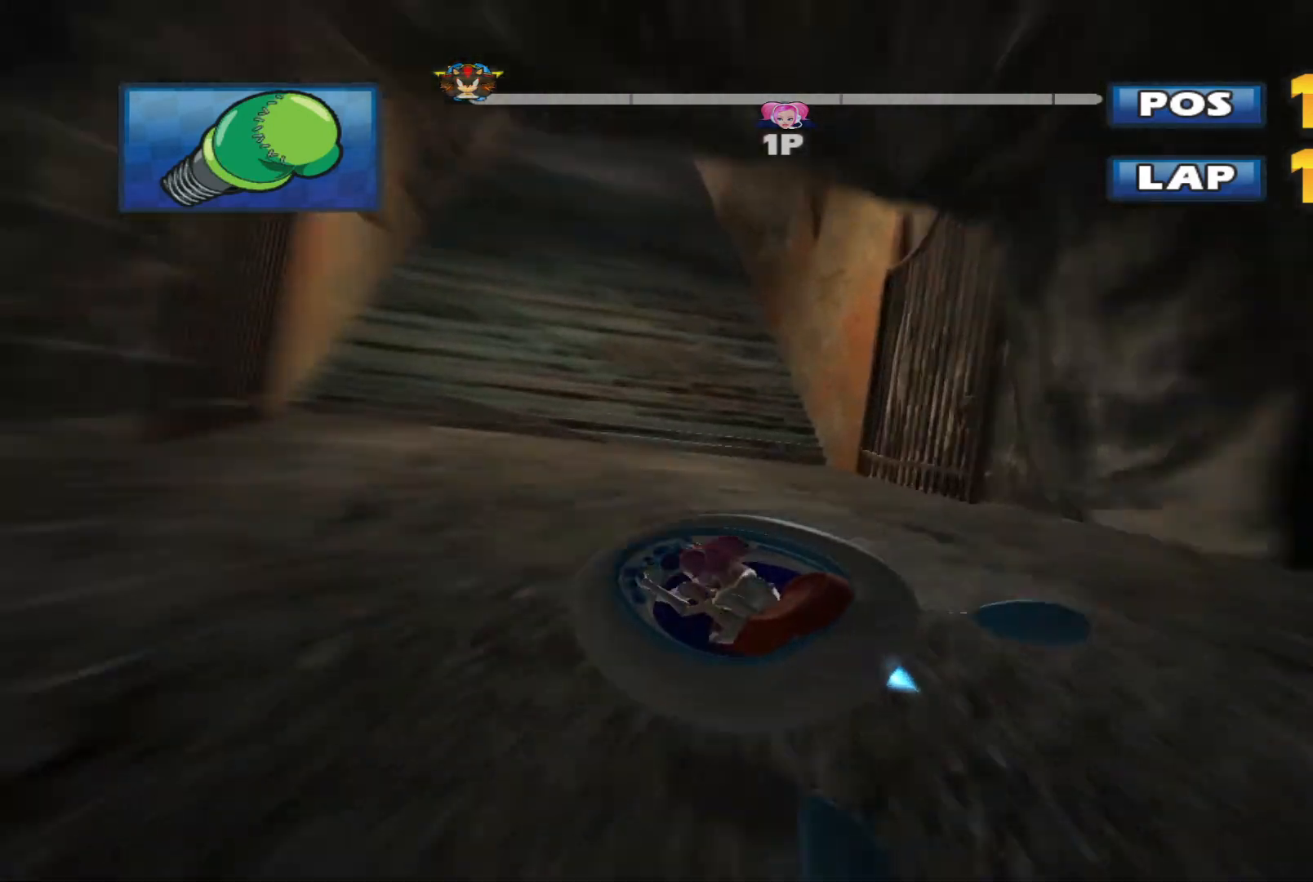
{"buttons": ["R2"], "left_stick": "center", "events": []}
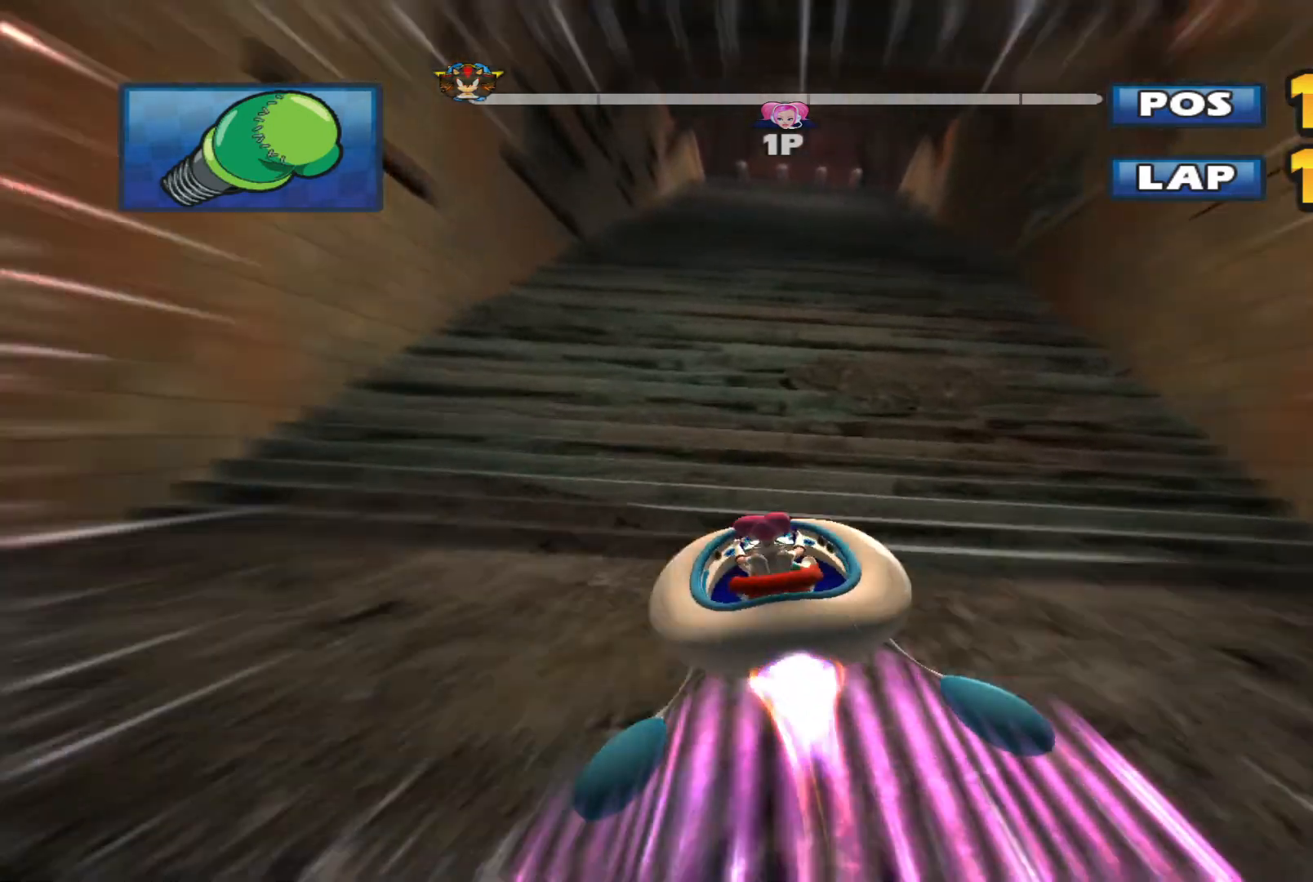
{"buttons": ["R2"], "left_stick": "center", "events": []}
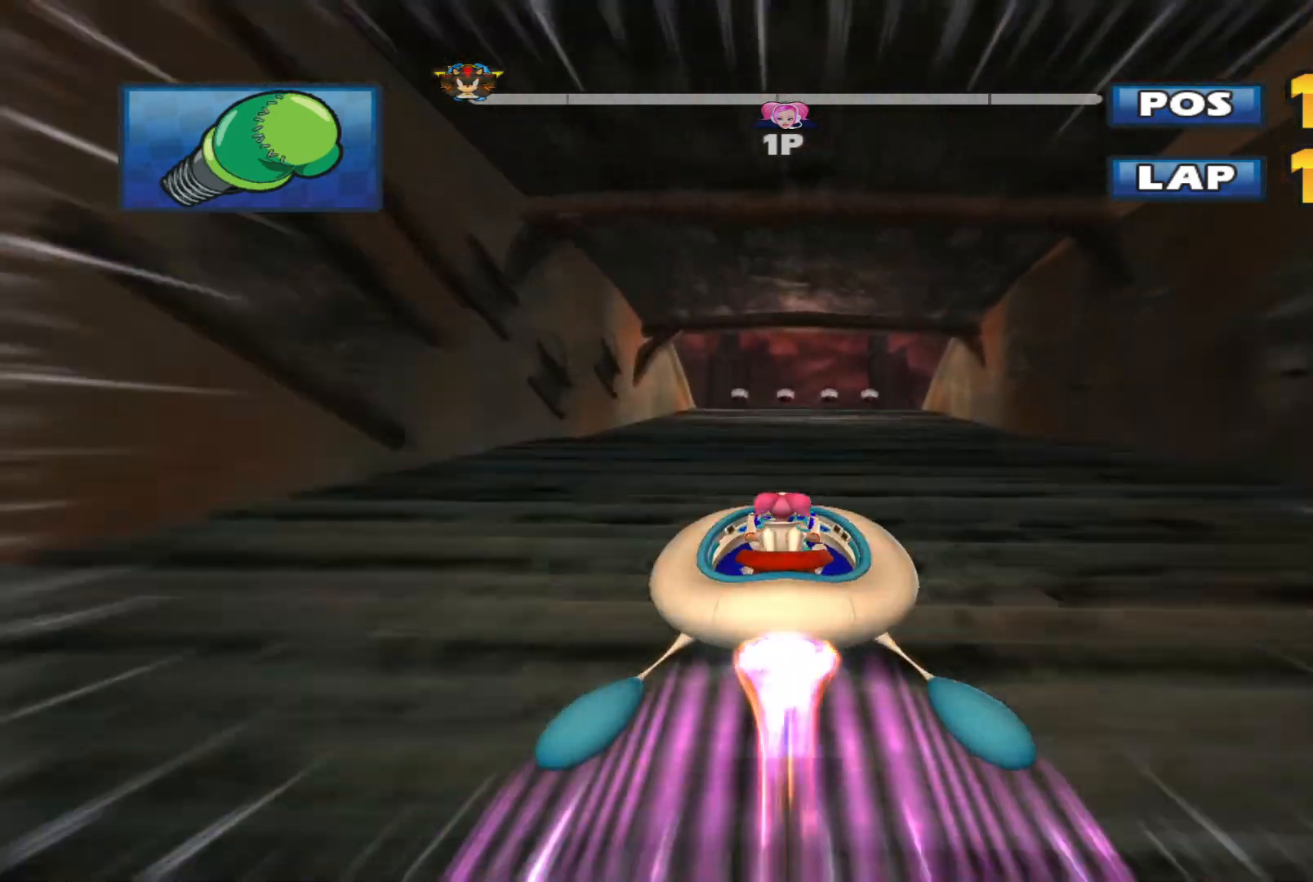
{"buttons": ["R2"], "left_stick": "center", "events": [[200, "left_stick", "down"], [267, "A", "down"], [300, "A", "up"], [333, "left_stick", "center"]]}
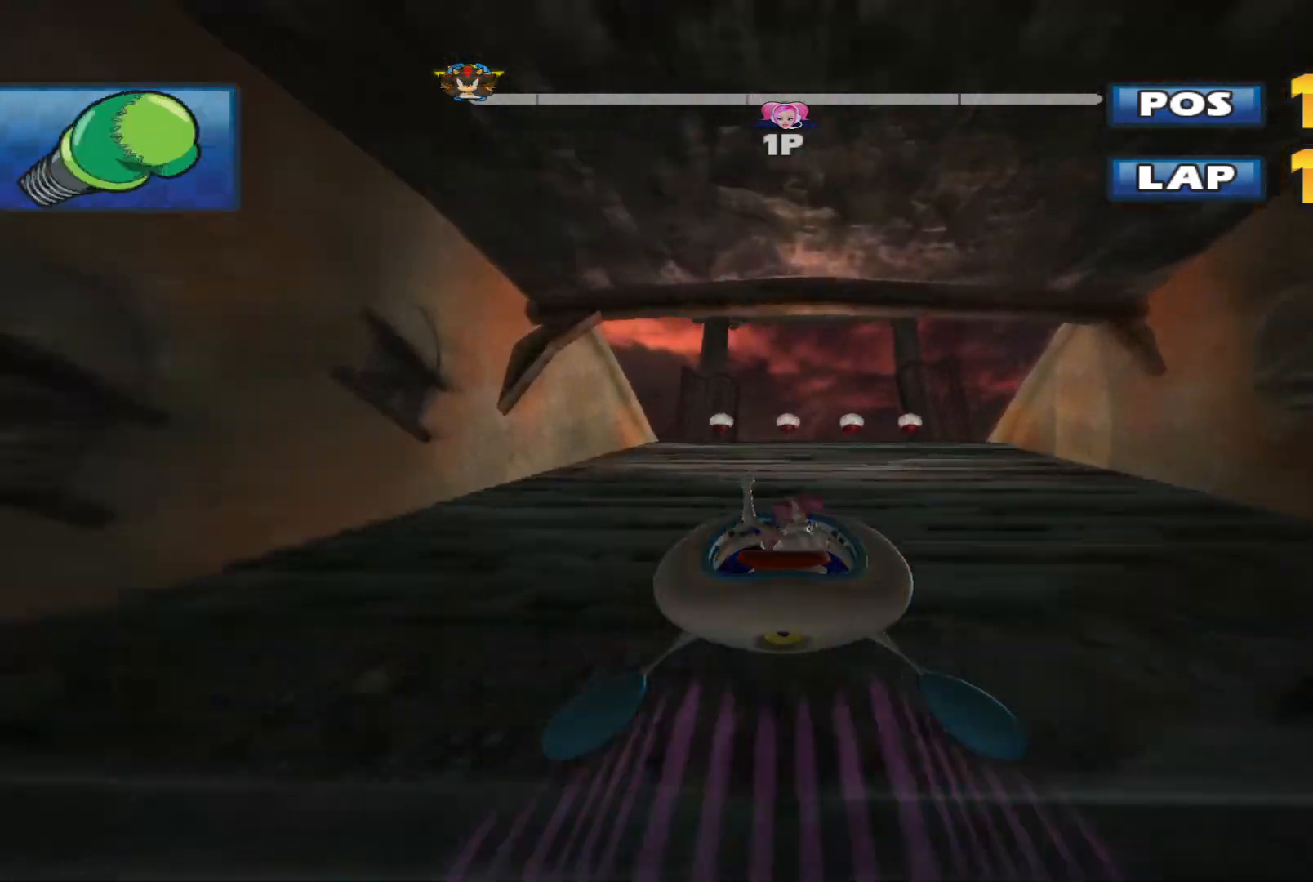
{"buttons": ["R2"], "left_stick": "center", "events": []}
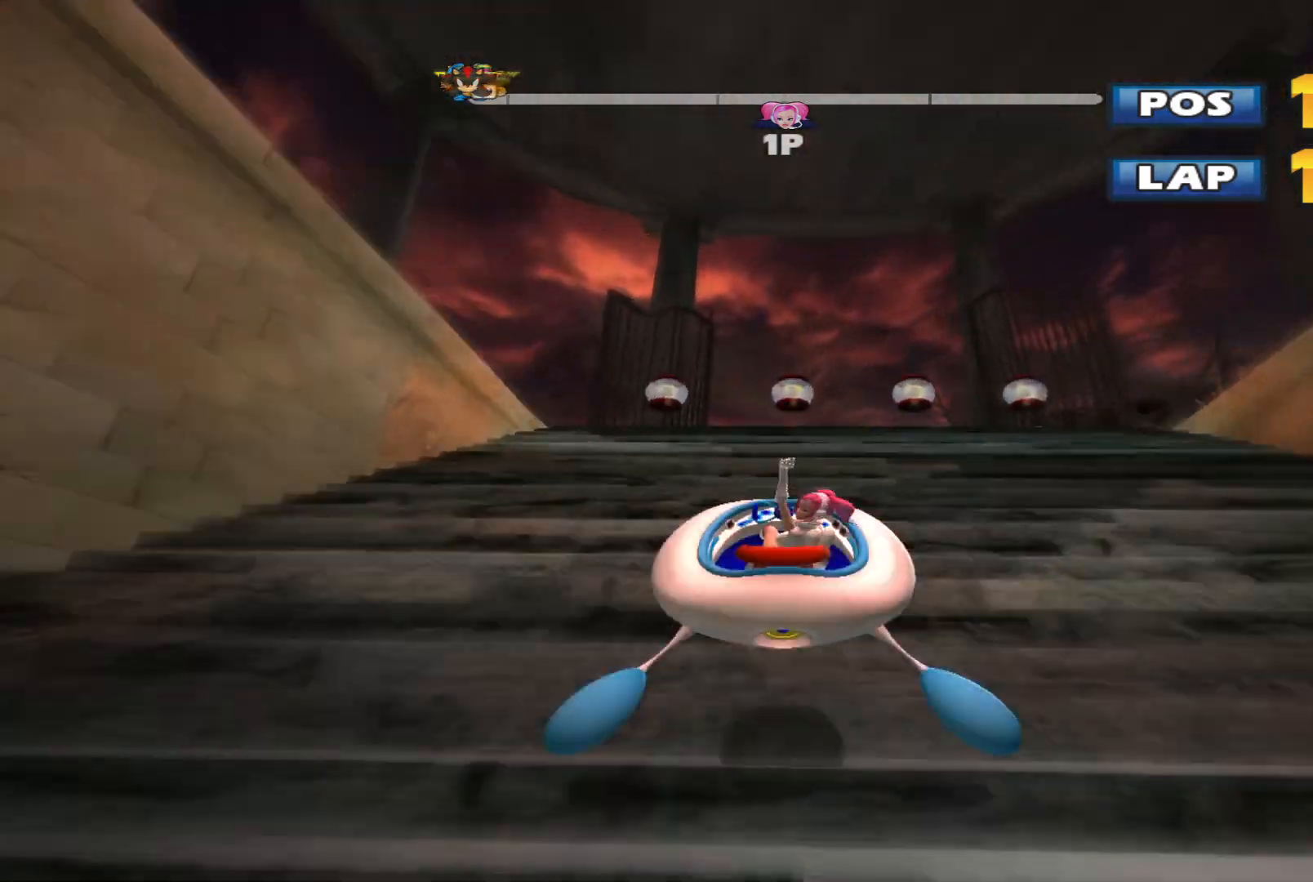
{"buttons": ["R2"], "left_stick": "center", "events": []}
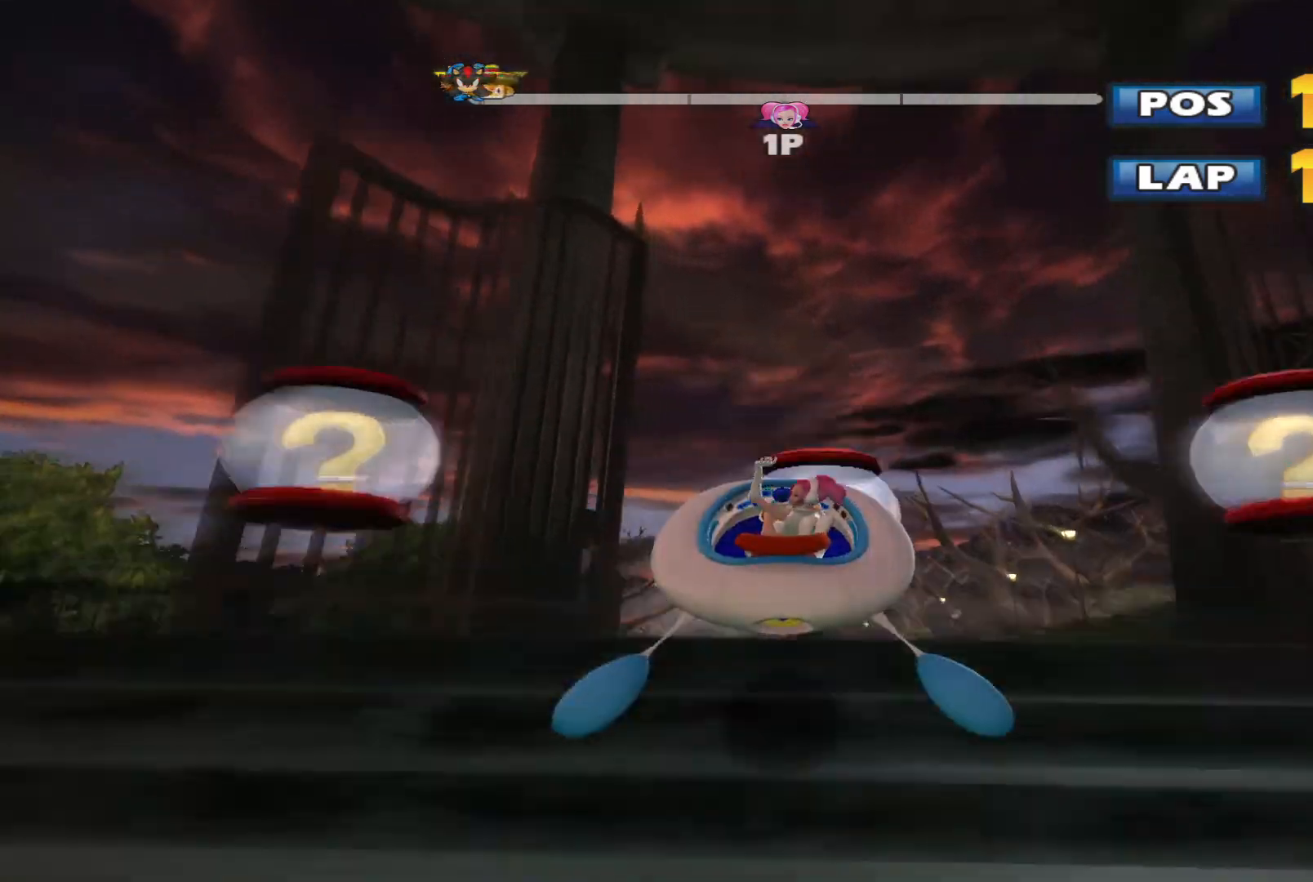
{"buttons": ["R2"], "left_stick": "up", "events": [[500, "left_stick", "up"]]}
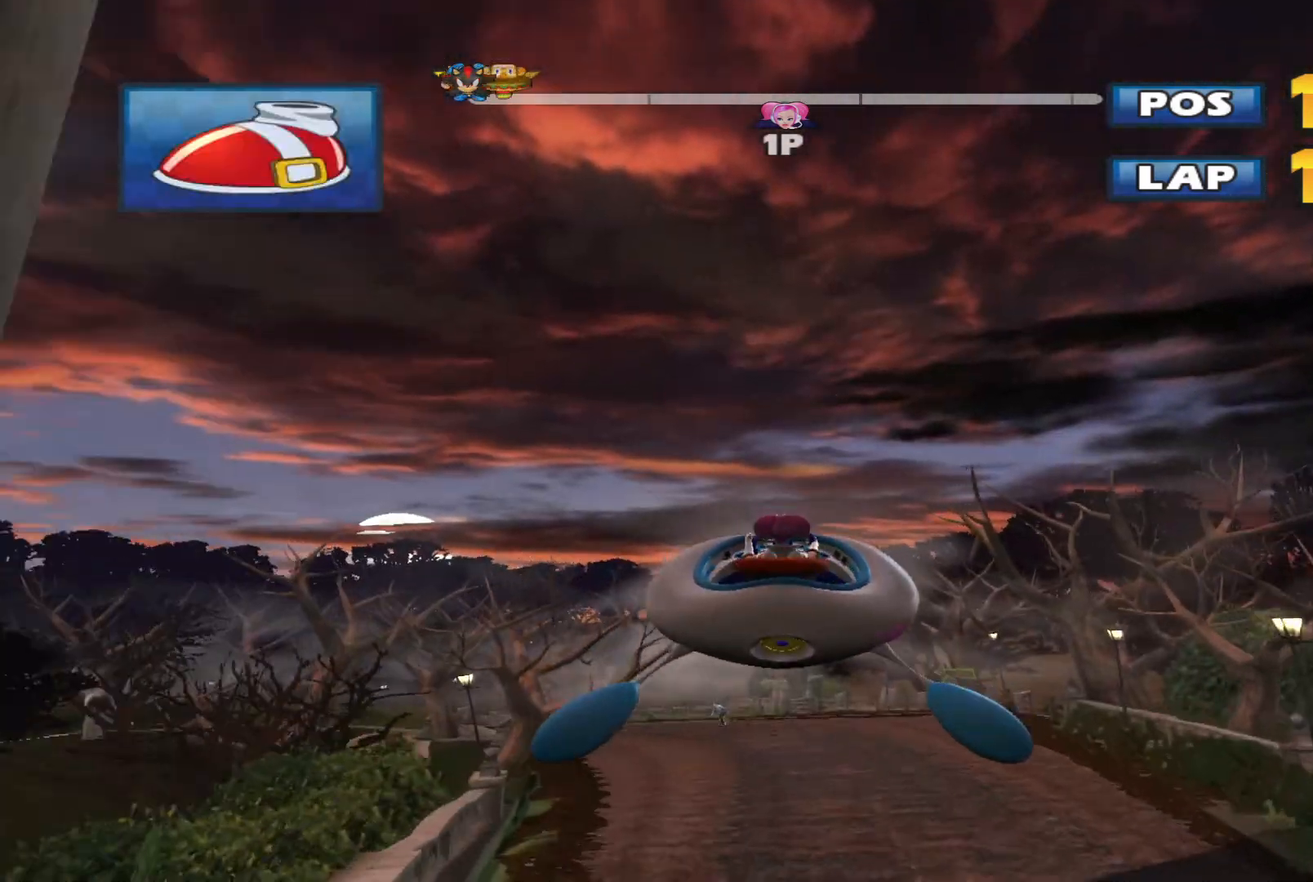
{"buttons": ["R2"], "left_stick": "left", "events": [[67, "left_stick", "center"], [133, "left_stick", "up"], [233, "L2", "down"], [333, "left_stick", "center"], [367, "L2", "up"], [400, "left_stick", "left"]]}